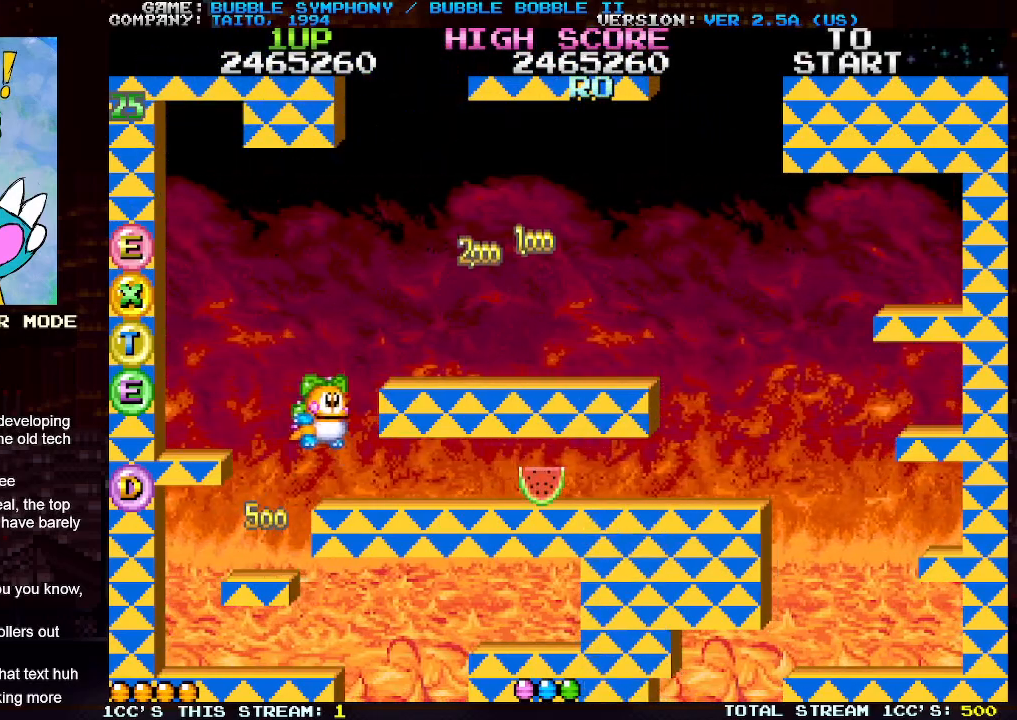
Gameplay with a controller (arcade stick); each line is a JSON object with the inputs held at the frame after it. "events" lists button and stick changes between this image and that frame as [ms after this image, input, new state], when the widget could be followed in between. Not read: L3 R3.
{"buttons": [], "left_stick": "right", "events": [[100, "SQUARE", "down"], [183, "SQUARE", "up"], [250, "SQUARE", "down"], [317, "SQUARE", "up"], [383, "SQUARE", "down"], [483, "SQUARE", "up"]]}
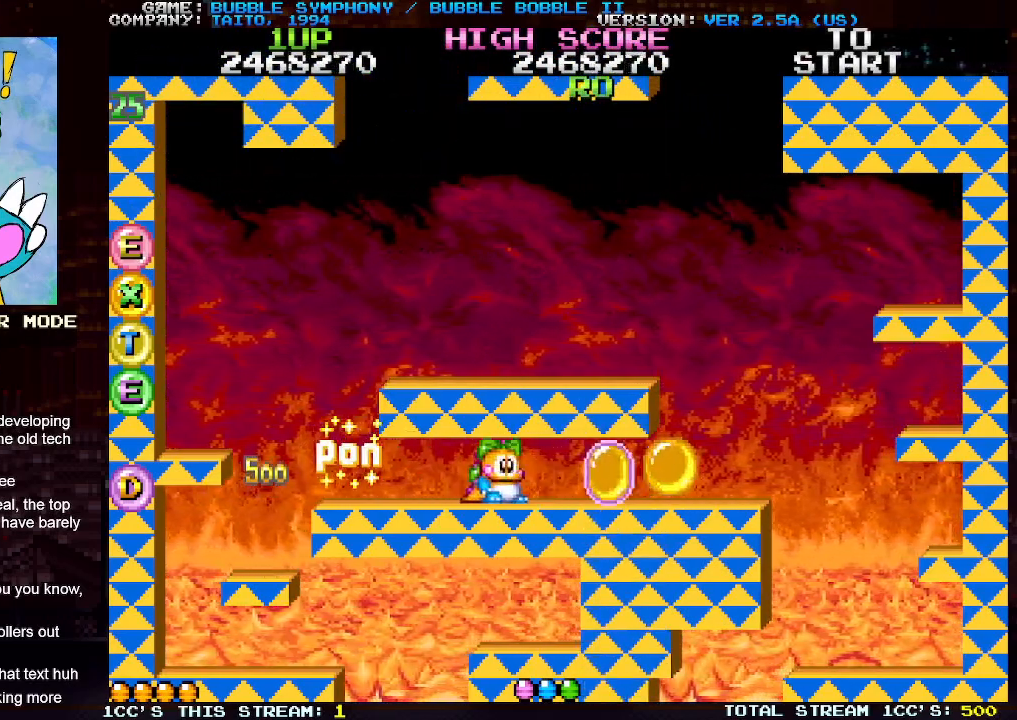
{"buttons": ["SQUARE"], "left_stick": "center", "events": [[33, "SQUARE", "down"], [100, "left_stick", "center"], [117, "SQUARE", "up"], [183, "SQUARE", "down"], [267, "SQUARE", "up"], [333, "SQUARE", "down"], [417, "SQUARE", "up"], [483, "SQUARE", "down"]]}
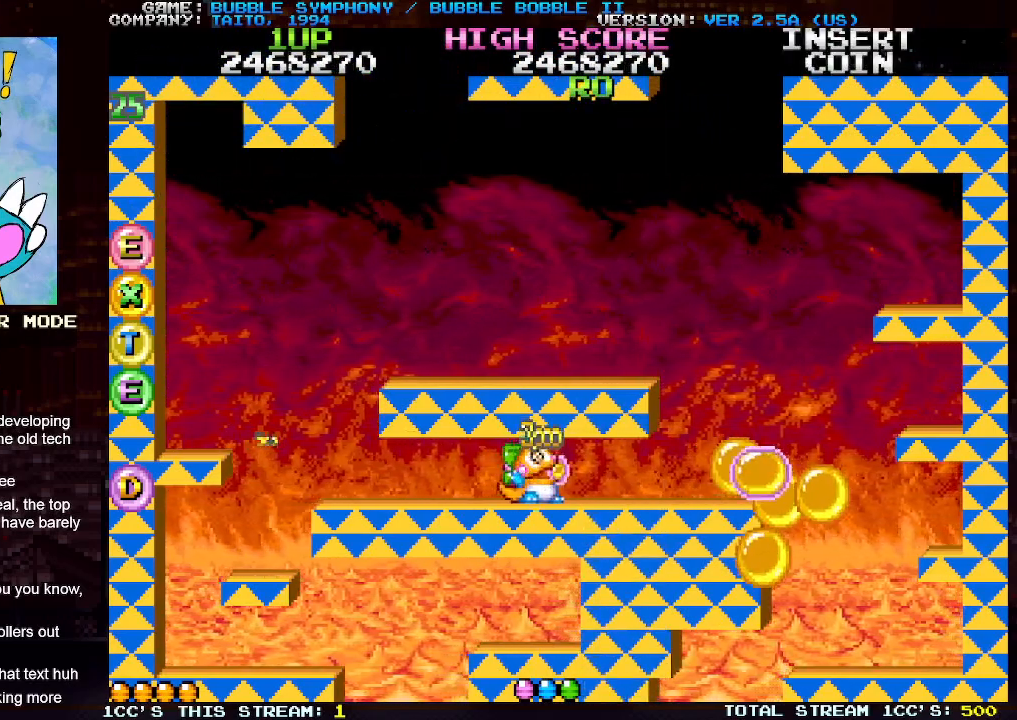
{"buttons": ["SQUARE"], "left_stick": "right", "events": [[67, "SQUARE", "up"], [83, "left_stick", "right"], [150, "SQUARE", "down"], [233, "SQUARE", "up"], [300, "SQUARE", "down"], [383, "SQUARE", "up"], [467, "SQUARE", "down"]]}
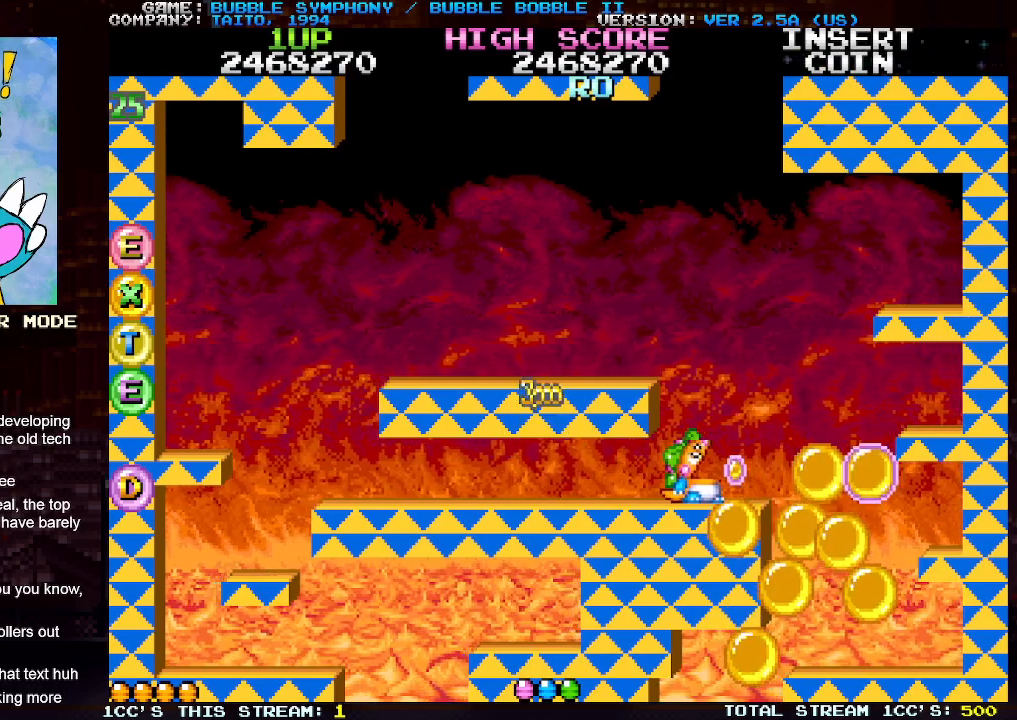
{"buttons": ["TRIANGLE"], "left_stick": "right", "events": [[33, "TRIANGLE", "down"], [67, "SQUARE", "up"], [133, "SQUARE", "down"], [150, "TRIANGLE", "up"], [233, "TRIANGLE", "down"], [267, "SQUARE", "up"], [317, "SQUARE", "down"], [350, "TRIANGLE", "up"], [417, "TRIANGLE", "down"], [450, "SQUARE", "up"]]}
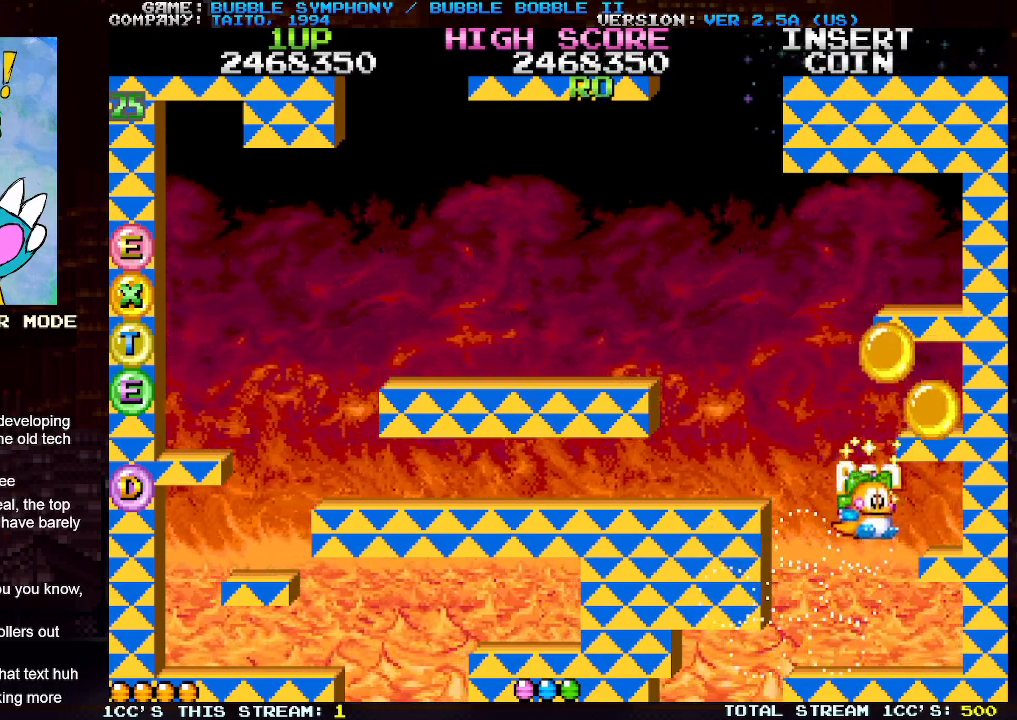
{"buttons": ["SQUARE", "TRIANGLE"], "left_stick": "right", "events": [[17, "SQUARE", "down"], [17, "TRIANGLE", "up"], [117, "TRIANGLE", "down"], [133, "SQUARE", "up"], [200, "SQUARE", "down"], [233, "TRIANGLE", "up"], [300, "TRIANGLE", "down"], [333, "SQUARE", "up"], [400, "SQUARE", "down"], [433, "TRIANGLE", "up"], [500, "TRIANGLE", "down"]]}
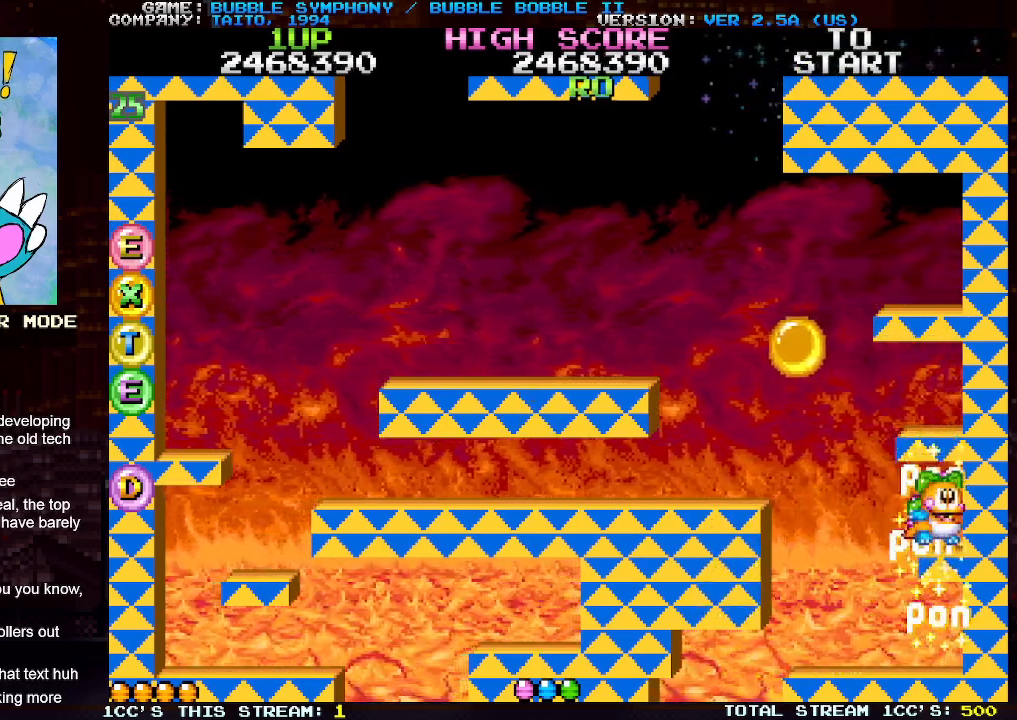
{"buttons": ["SQUARE"], "left_stick": "right", "events": [[17, "SQUARE", "up"], [83, "SQUARE", "down"], [117, "TRIANGLE", "up"], [183, "TRIANGLE", "down"], [200, "SQUARE", "up"], [283, "SQUARE", "down"], [283, "TRIANGLE", "up"], [367, "TRIANGLE", "down"], [400, "SQUARE", "up"], [467, "SQUARE", "down"], [483, "TRIANGLE", "up"]]}
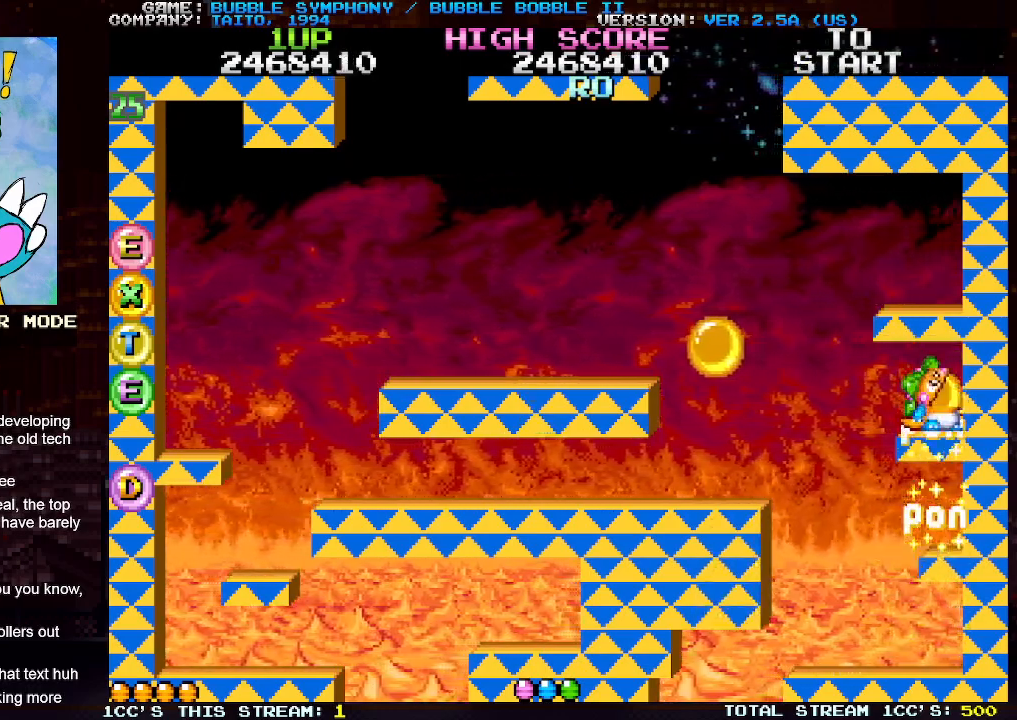
{"buttons": ["TRIANGLE"], "left_stick": "right", "events": [[67, "TRIANGLE", "down"], [83, "SQUARE", "up"], [167, "SQUARE", "down"], [183, "TRIANGLE", "up"], [267, "TRIANGLE", "down"], [283, "SQUARE", "up"], [350, "SQUARE", "down"], [383, "TRIANGLE", "up"], [467, "TRIANGLE", "down"], [483, "SQUARE", "up"]]}
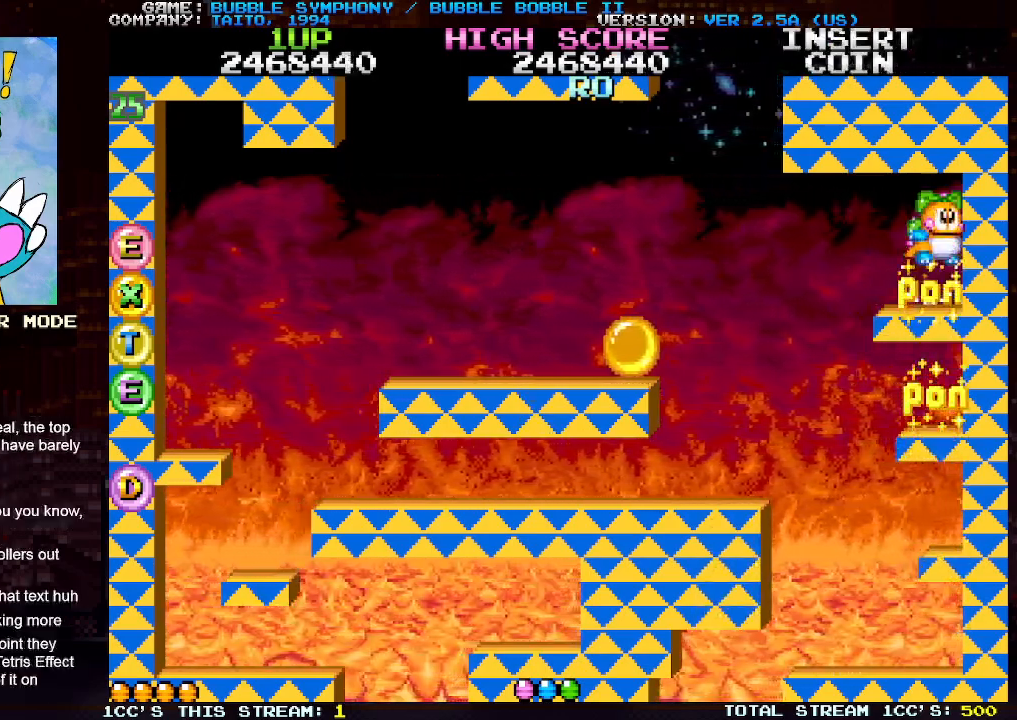
{"buttons": ["SQUARE"], "left_stick": "right", "events": [[50, "SQUARE", "down"], [83, "TRIANGLE", "up"], [133, "TRIANGLE", "down"], [167, "SQUARE", "up"], [250, "SQUARE", "down"], [267, "TRIANGLE", "up"], [367, "SQUARE", "up"], [367, "TRIANGLE", "down"], [450, "SQUARE", "down"], [467, "TRIANGLE", "up"]]}
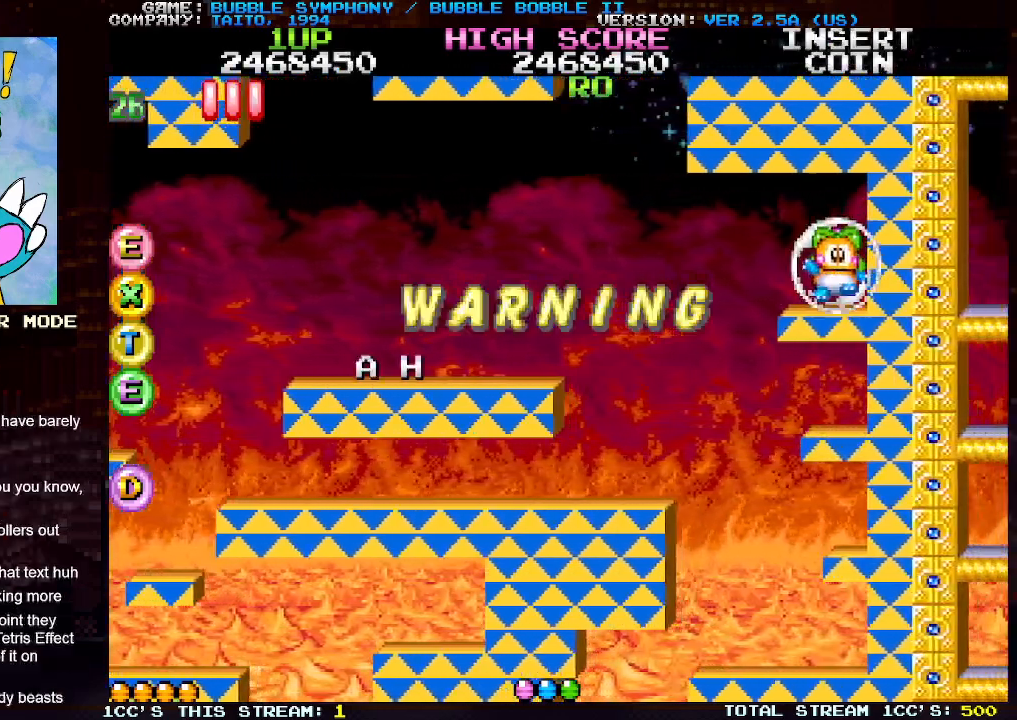
{"buttons": [], "left_stick": "right", "events": [[67, "SQUARE", "up"], [67, "TRIANGLE", "down"], [133, "SQUARE", "down"], [183, "TRIANGLE", "up"], [250, "TRIANGLE", "down"], [283, "SQUARE", "up"], [383, "SQUARE", "down"], [417, "TRIANGLE", "up"], [467, "SQUARE", "up"]]}
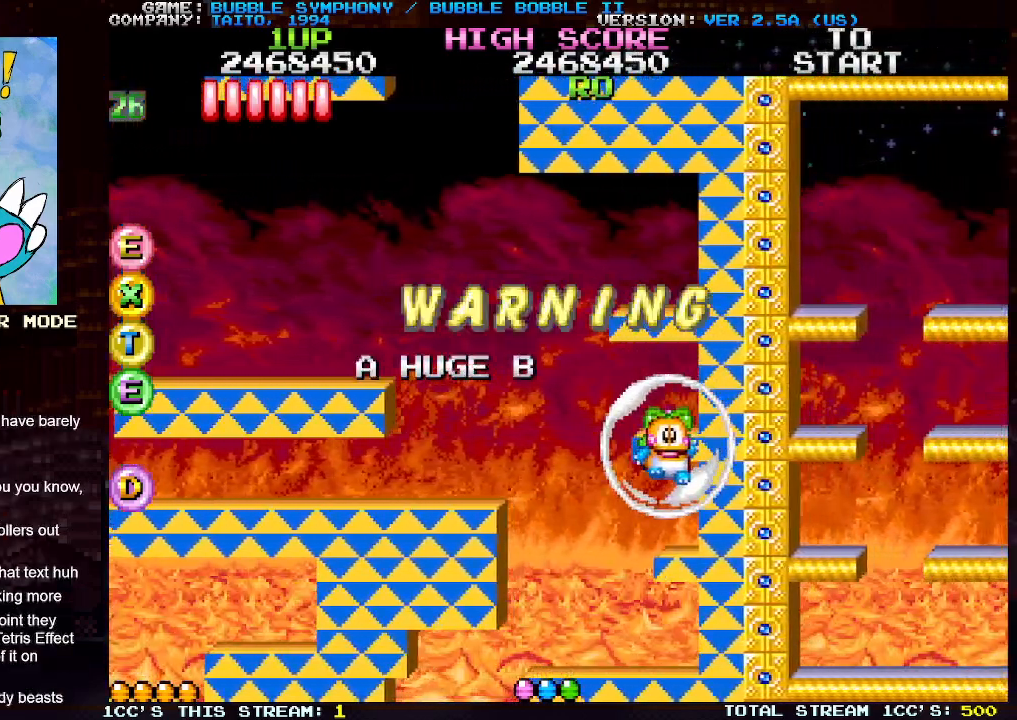
{"buttons": [], "left_stick": "center", "events": [[400, "left_stick", "center"]]}
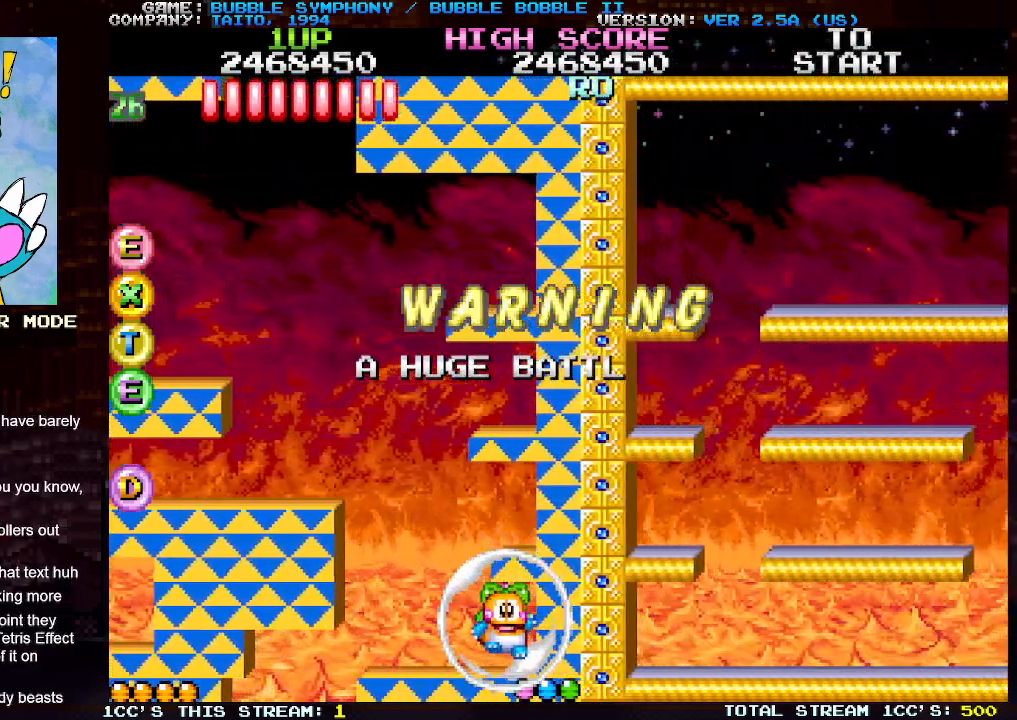
{"buttons": [], "left_stick": "center", "events": []}
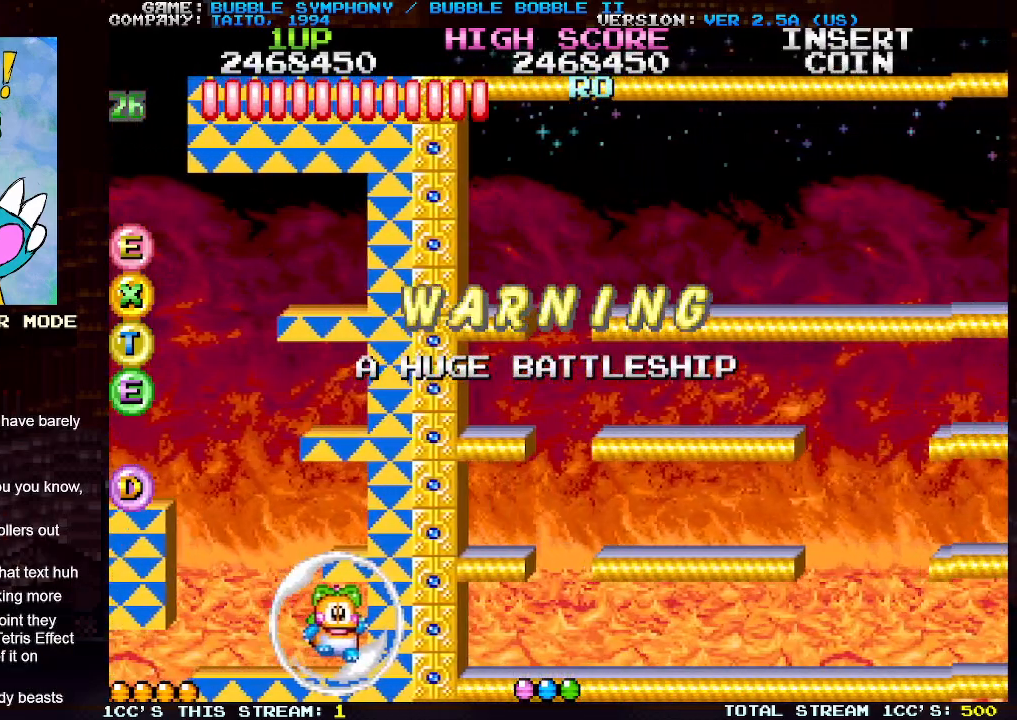
{"buttons": [], "left_stick": "center", "events": []}
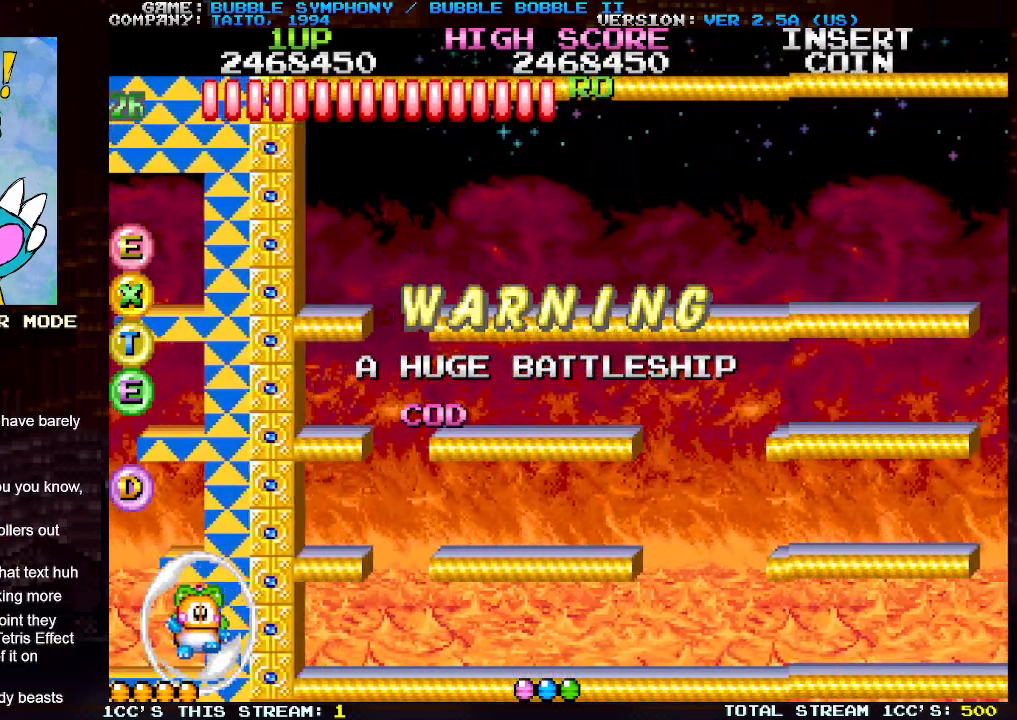
{"buttons": [], "left_stick": "center", "events": []}
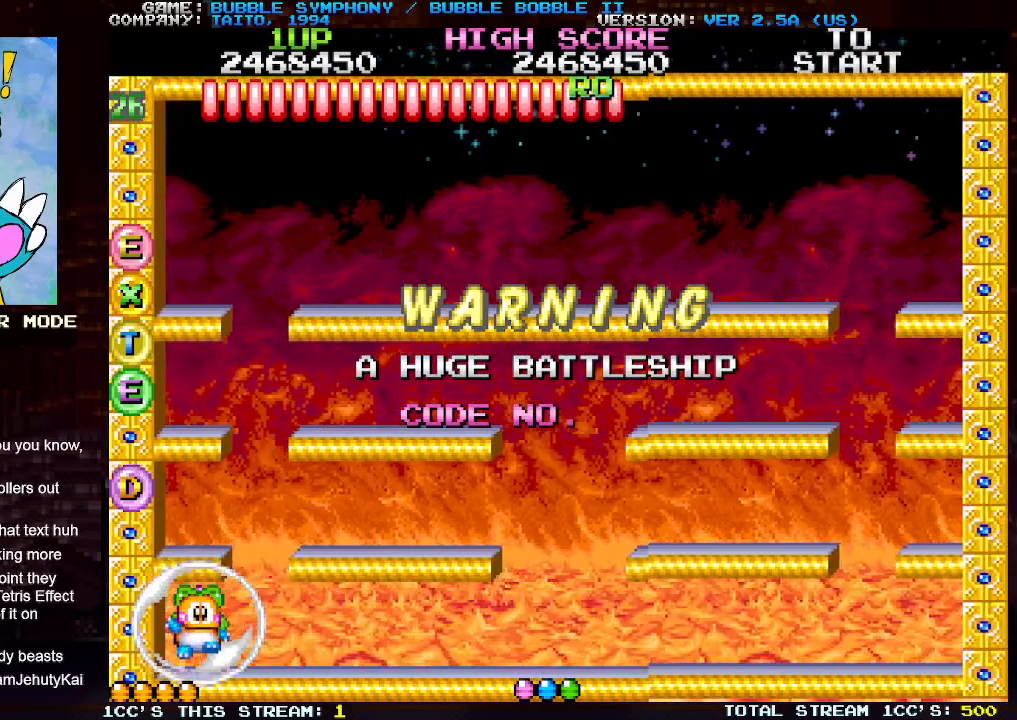
{"buttons": [], "left_stick": "center", "events": []}
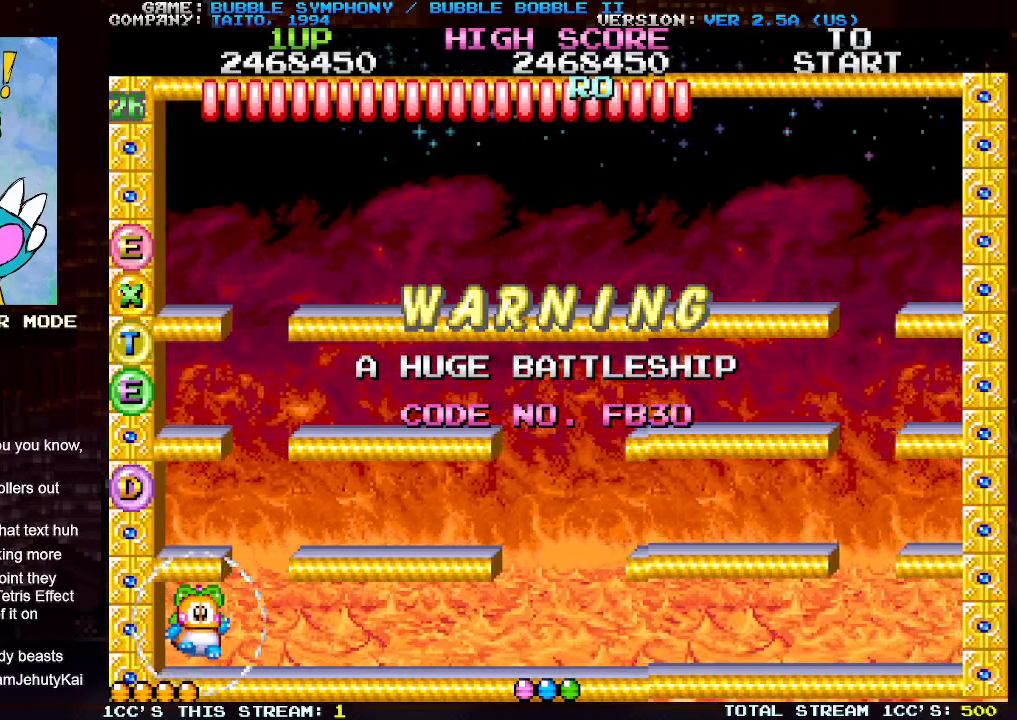
{"buttons": ["TRIANGLE"], "left_stick": "center", "events": [[467, "TRIANGLE", "down"]]}
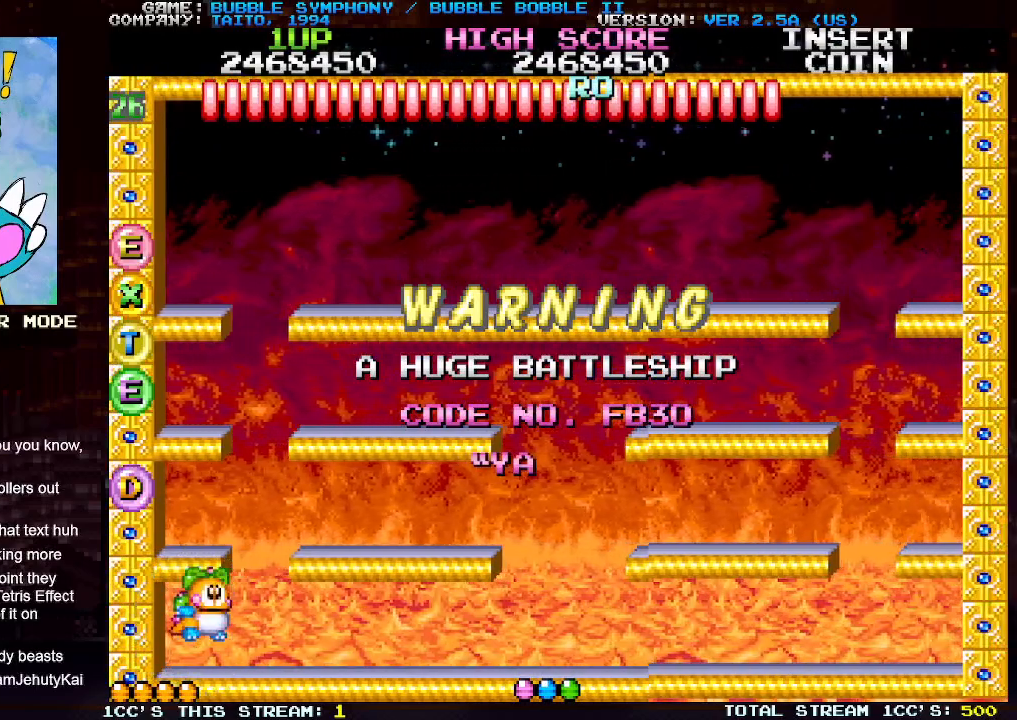
{"buttons": [], "left_stick": "center", "events": [[100, "TRIANGLE", "up"], [333, "TRIANGLE", "down"], [450, "TRIANGLE", "up"]]}
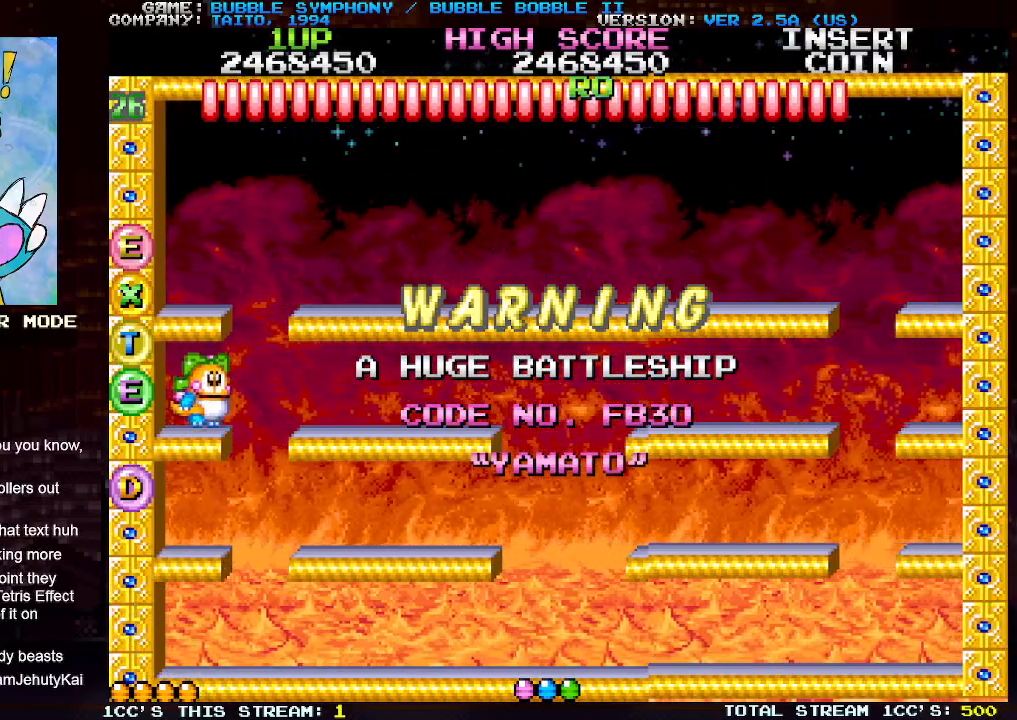
{"buttons": [], "left_stick": "center", "events": []}
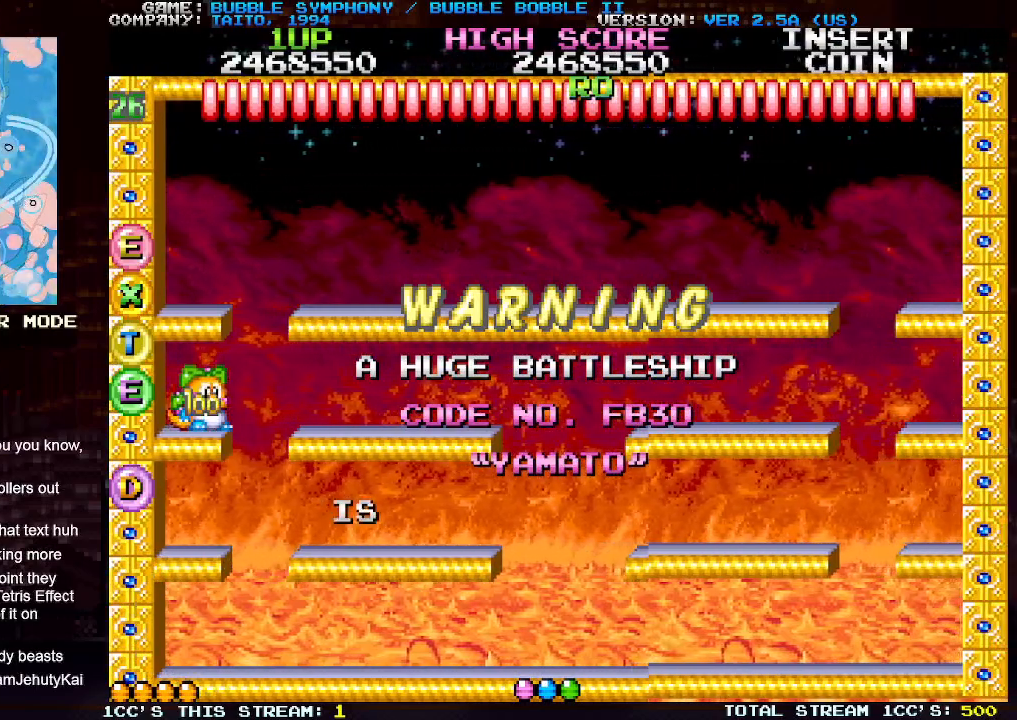
{"buttons": [], "left_stick": "right", "events": [[417, "left_stick", "right"]]}
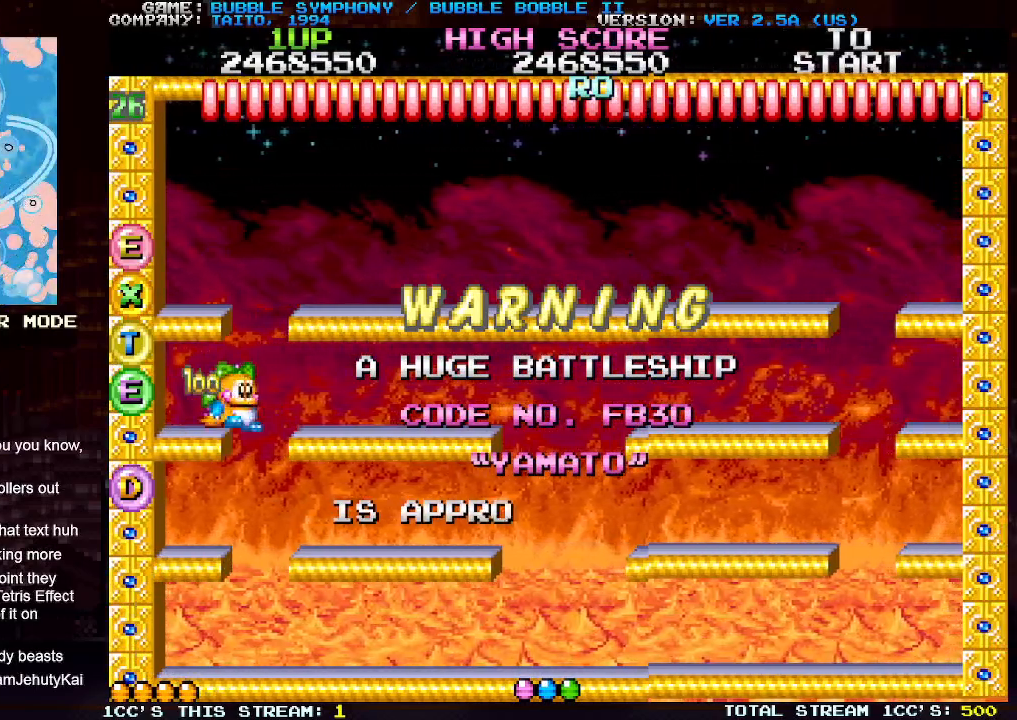
{"buttons": [], "left_stick": "center", "events": [[117, "left_stick", "center"], [183, "left_stick", "left"], [367, "left_stick", "center"]]}
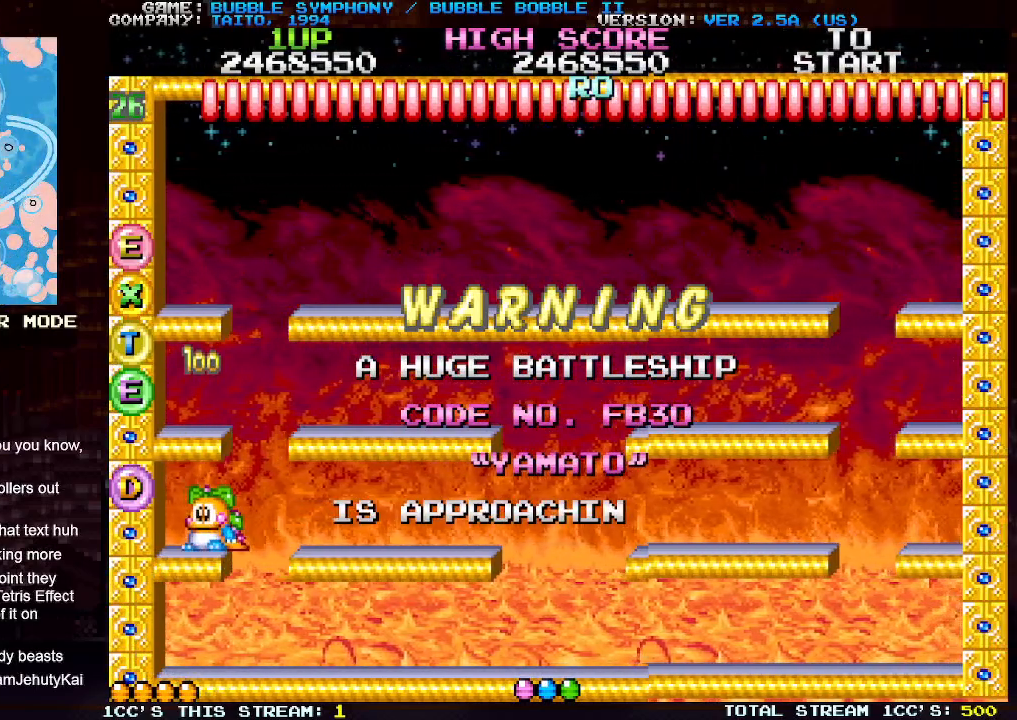
{"buttons": [], "left_stick": "center", "events": []}
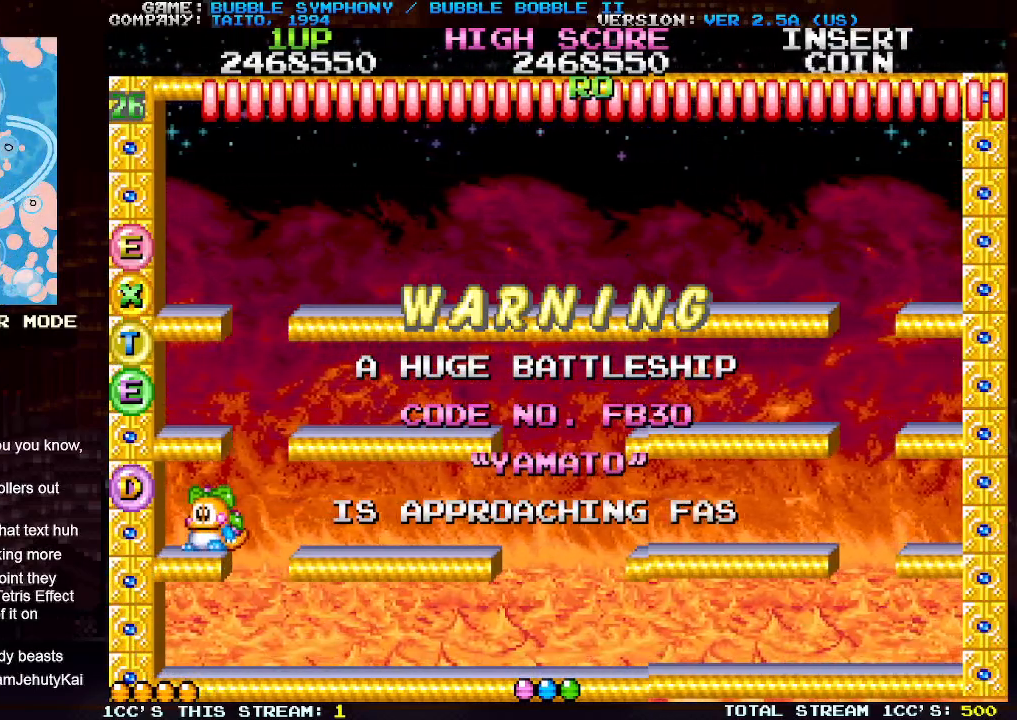
{"buttons": [], "left_stick": "center", "events": []}
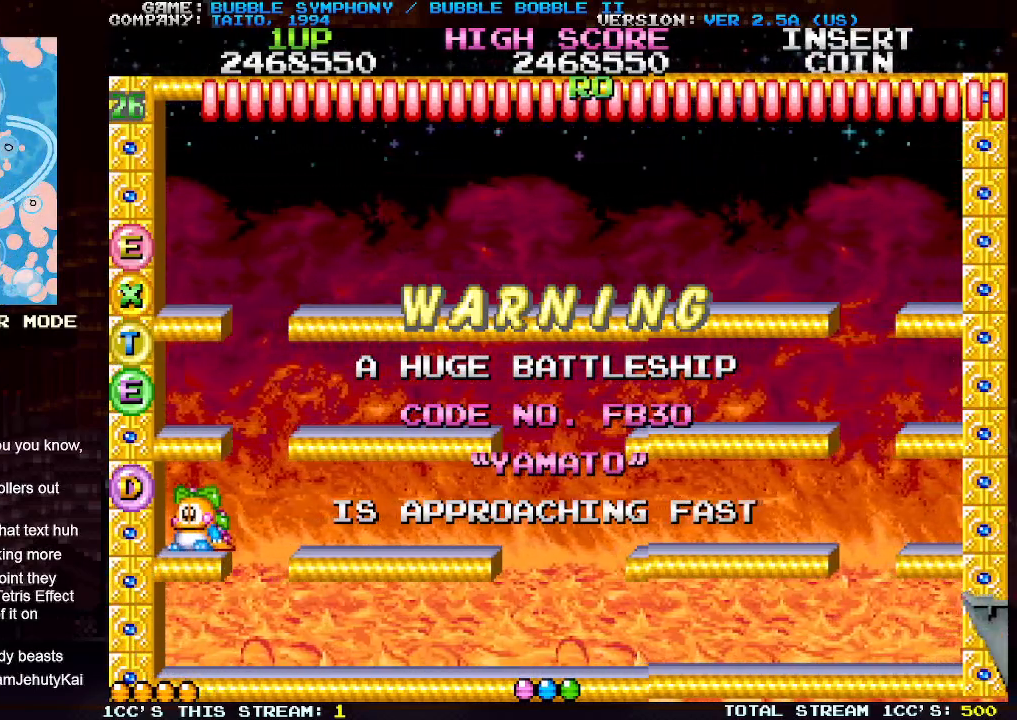
{"buttons": [], "left_stick": "right", "events": [[500, "left_stick", "right"]]}
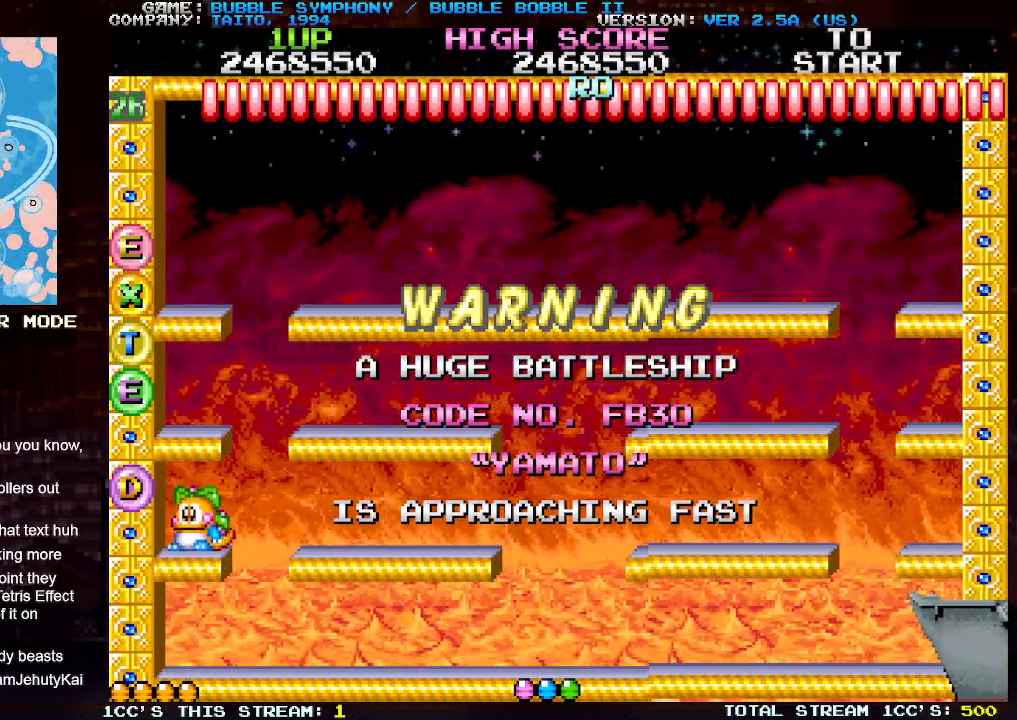
{"buttons": [], "left_stick": "center", "events": [[117, "left_stick", "center"], [167, "left_stick", "left"], [250, "left_stick", "center"]]}
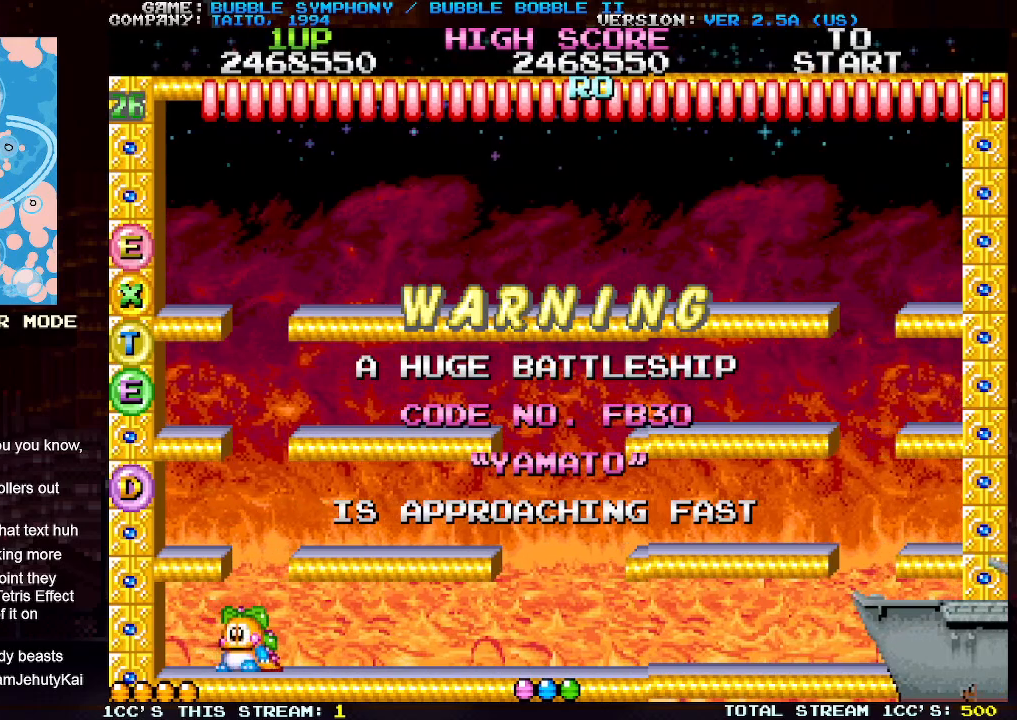
{"buttons": [], "left_stick": "center", "events": [[33, "left_stick", "left"], [100, "left_stick", "center"]]}
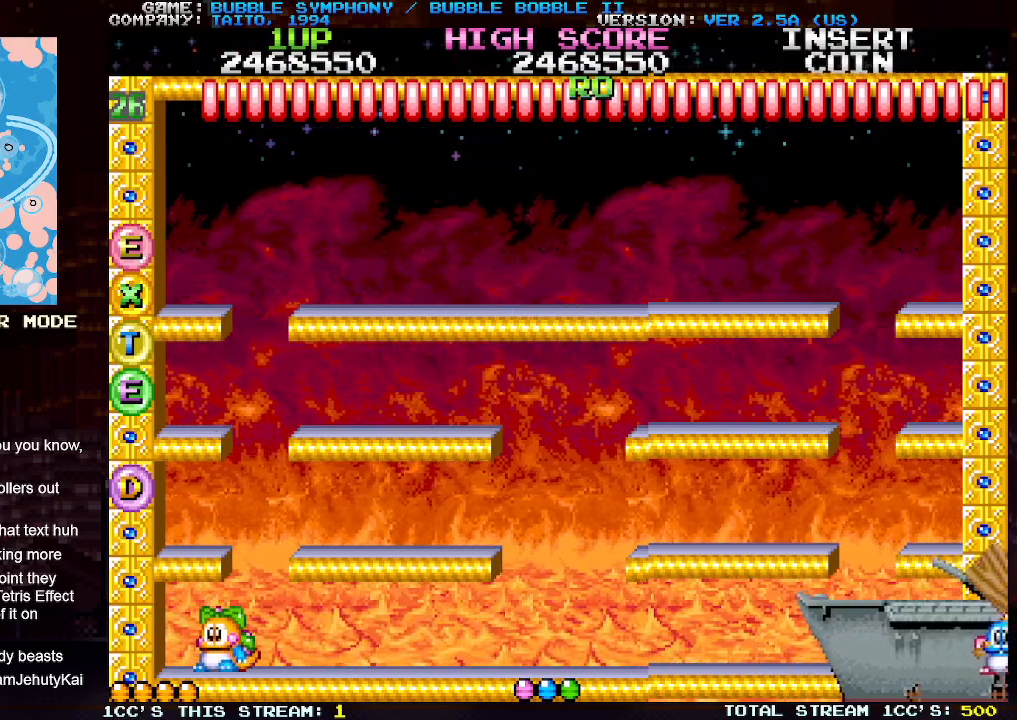
{"buttons": [], "left_stick": "center", "events": []}
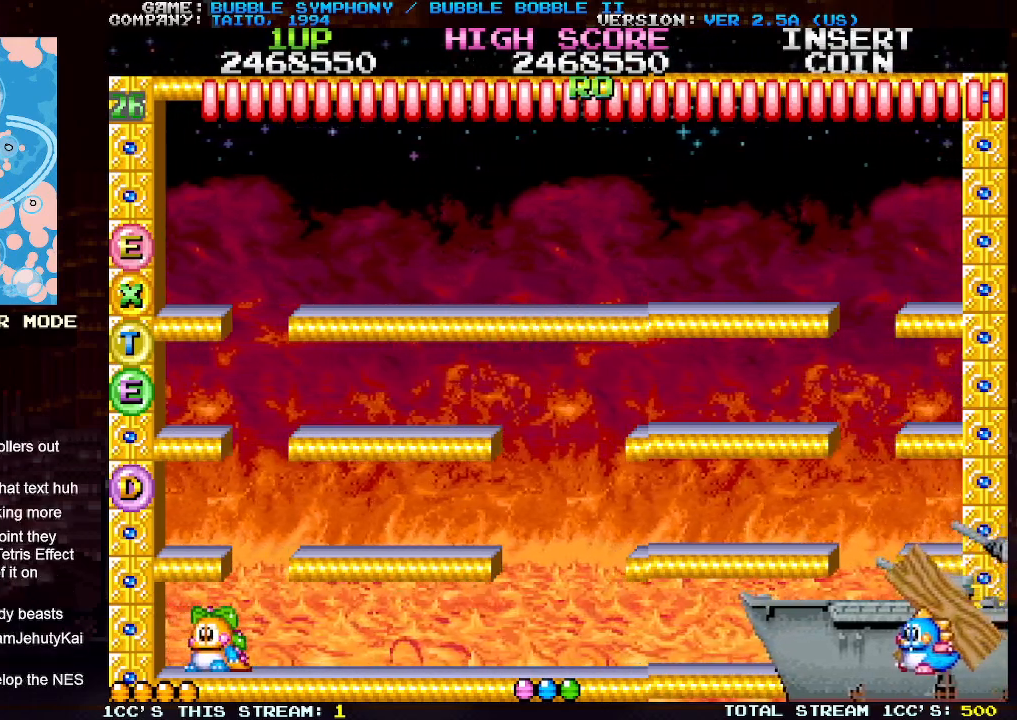
{"buttons": ["TRIANGLE"], "left_stick": "center", "events": [[467, "TRIANGLE", "down"]]}
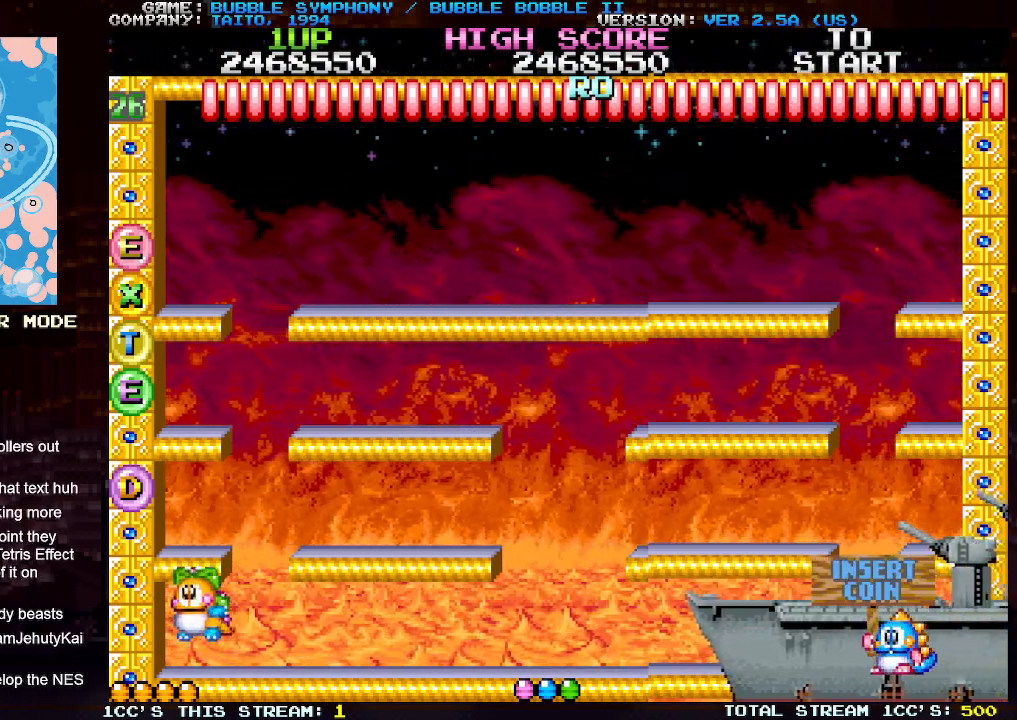
{"buttons": [], "left_stick": "center", "events": [[50, "TRIANGLE", "up"]]}